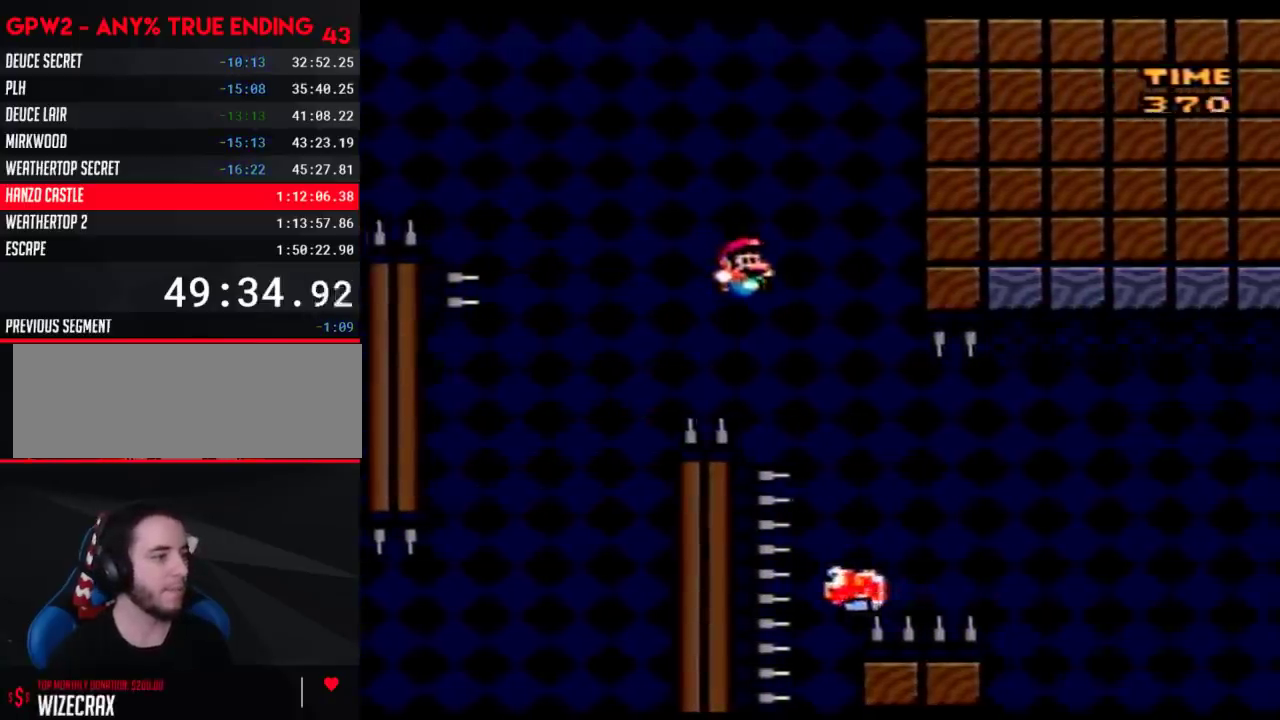
Gameplay with a controller (Nintendo layout); each line is a JSON object with the inputs held at the frame after it. "events" lists button and stick changes between this image and that frame as [ms after this image, input, new state], when the widget could be followed in between. Not read: B L3 R3.
{"buttons": ["Y", "DPAD_RIGHT"], "events": []}
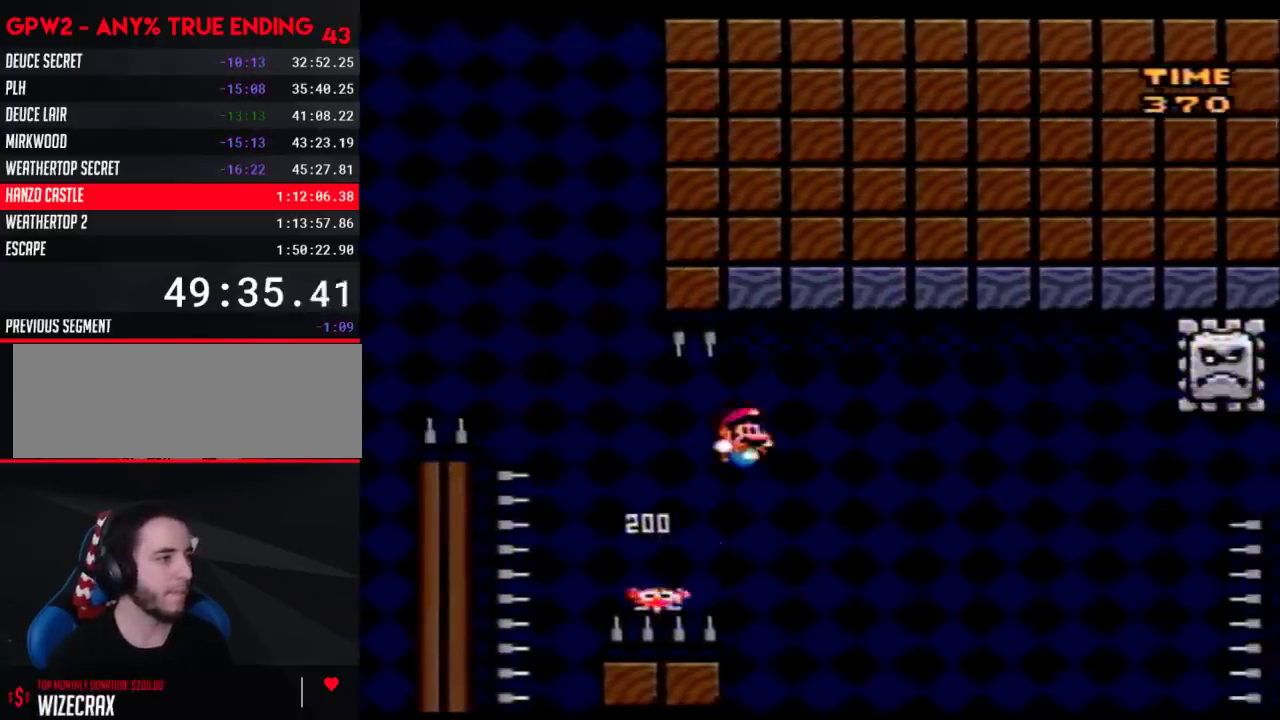
{"buttons": ["Y", "DPAD_LEFT"], "events": [[433, "DPAD_LEFT", "down"], [433, "DPAD_RIGHT", "up"]]}
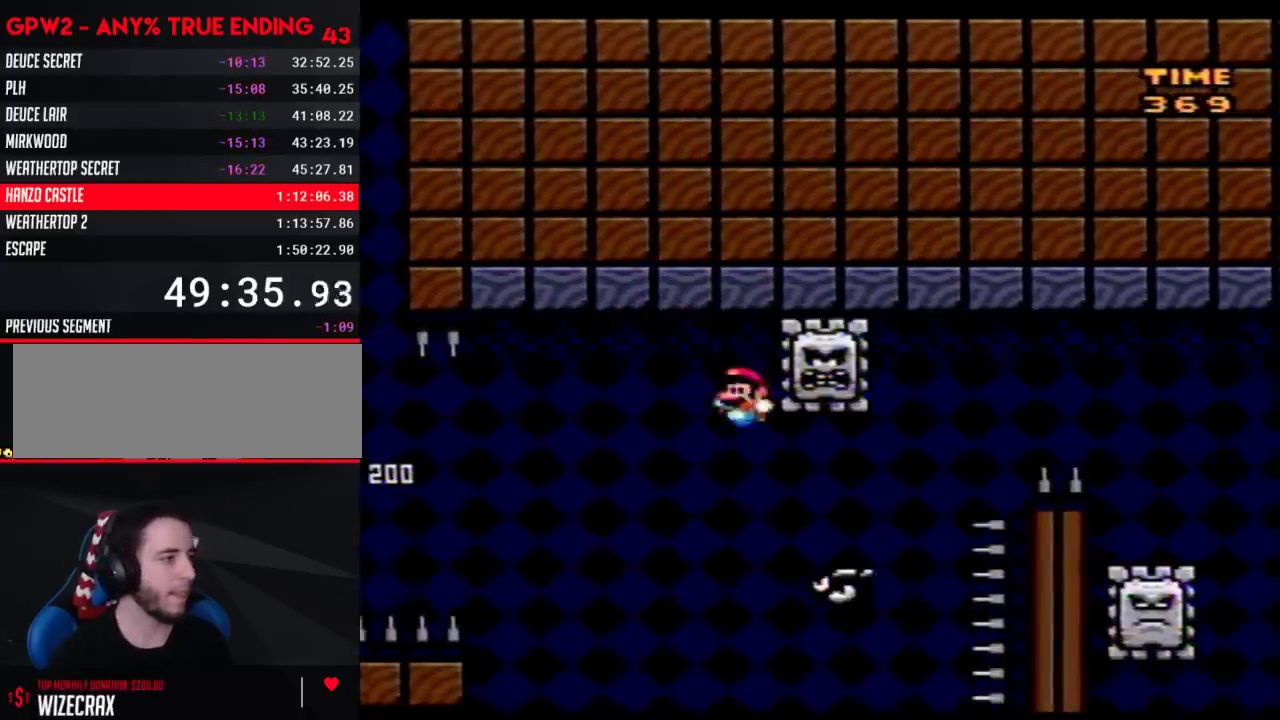
{"buttons": ["Y", "DPAD_RIGHT"], "events": [[50, "DPAD_LEFT", "up"], [50, "DPAD_RIGHT", "down"]]}
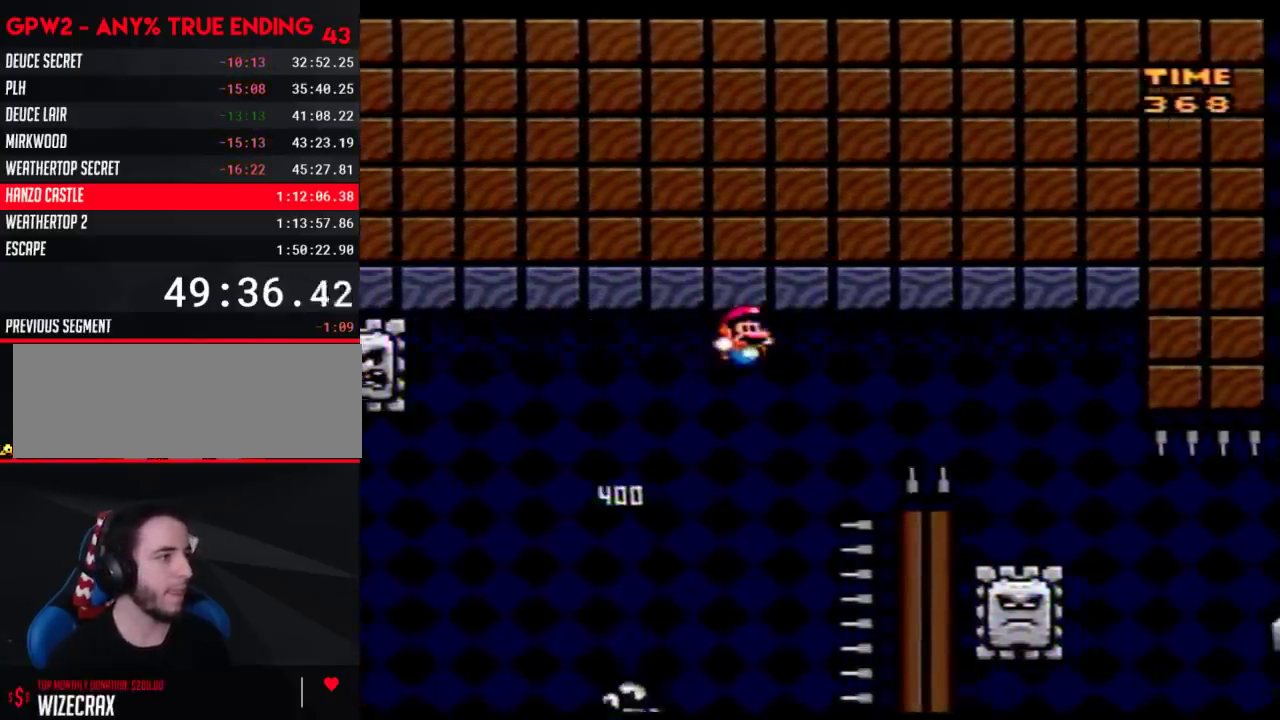
{"buttons": ["Y", "DPAD_RIGHT"], "events": []}
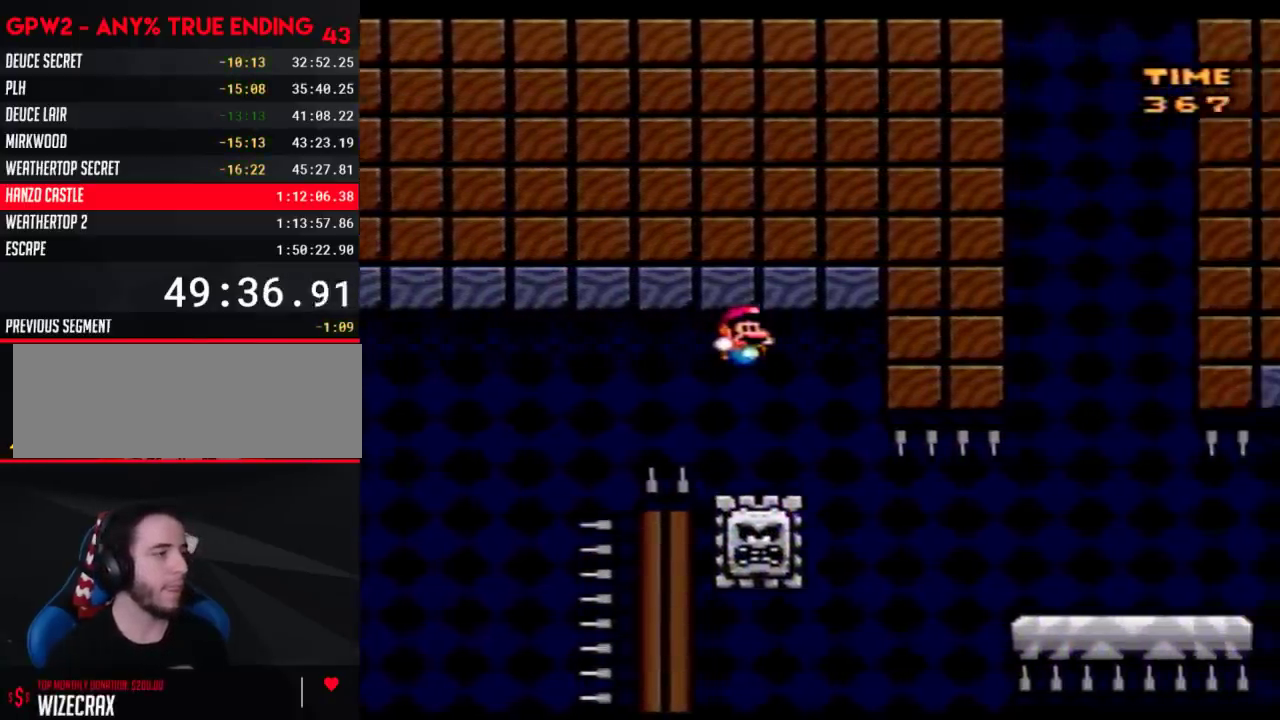
{"buttons": ["Y", "DPAD_LEFT"], "events": [[83, "DPAD_RIGHT", "up"], [183, "DPAD_LEFT", "down"]]}
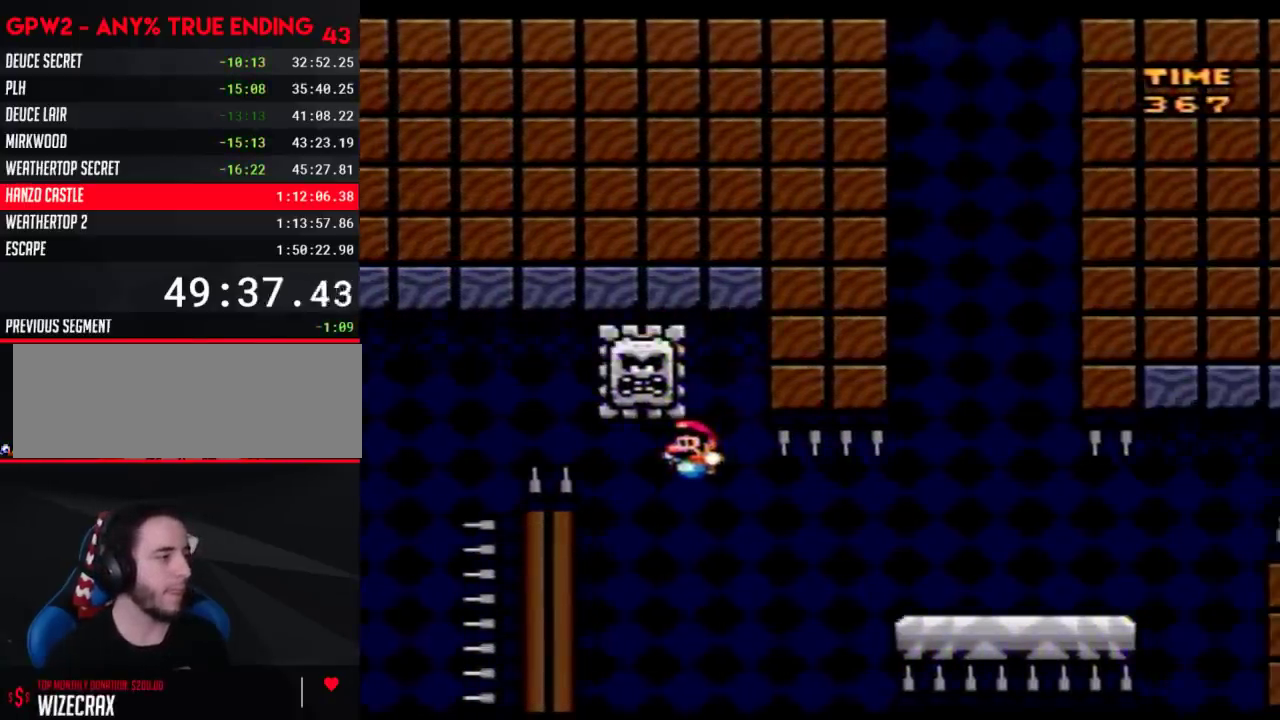
{"buttons": ["Y", "DPAD_RIGHT"], "events": [[283, "DPAD_LEFT", "up"], [283, "DPAD_RIGHT", "down"]]}
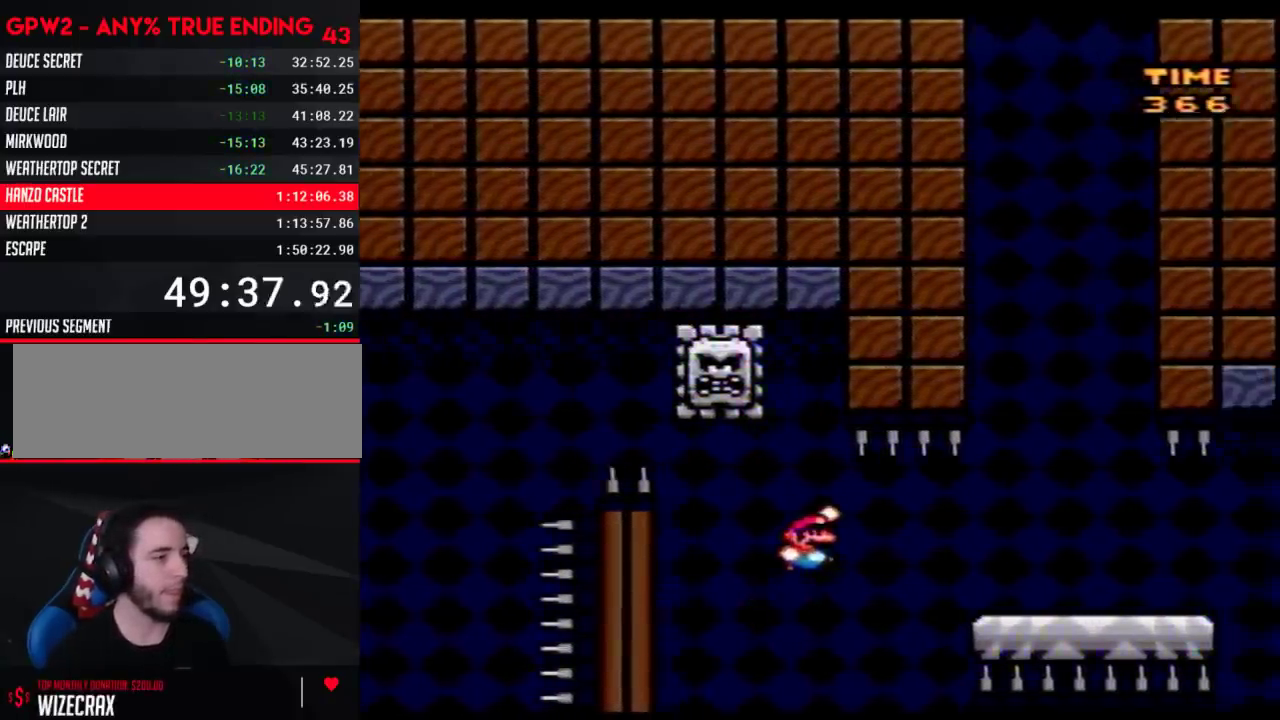
{"buttons": ["Y", "DPAD_RIGHT"], "events": []}
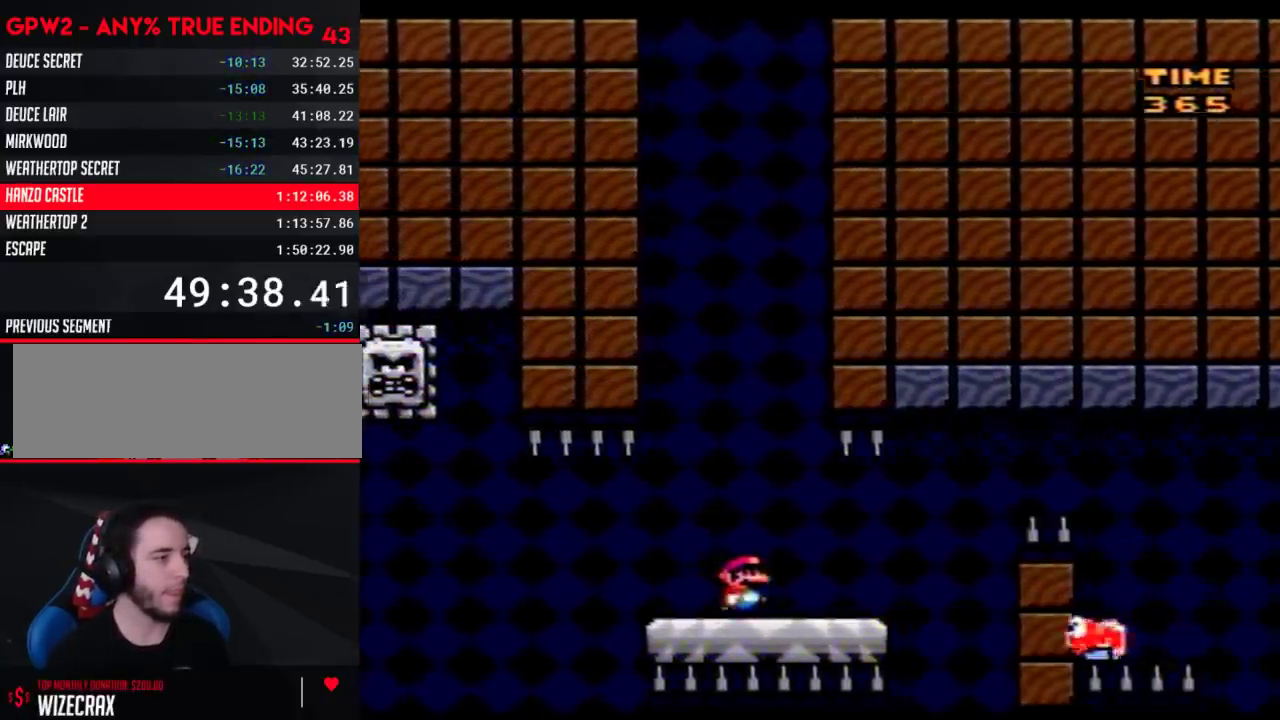
{"buttons": ["Y", "DPAD_RIGHT"], "events": []}
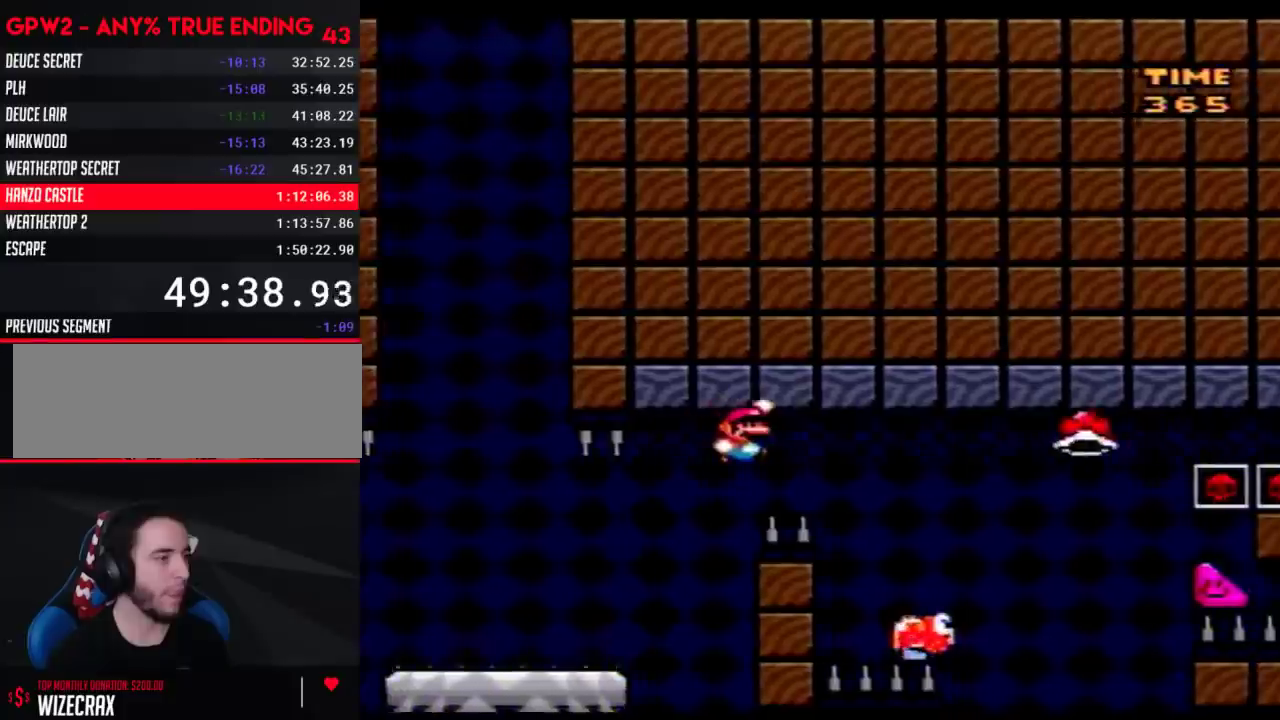
{"buttons": ["Y", "DPAD_RIGHT"], "events": [[150, "DPAD_LEFT", "down"], [150, "DPAD_RIGHT", "up"], [250, "DPAD_LEFT", "up"], [250, "DPAD_RIGHT", "down"]]}
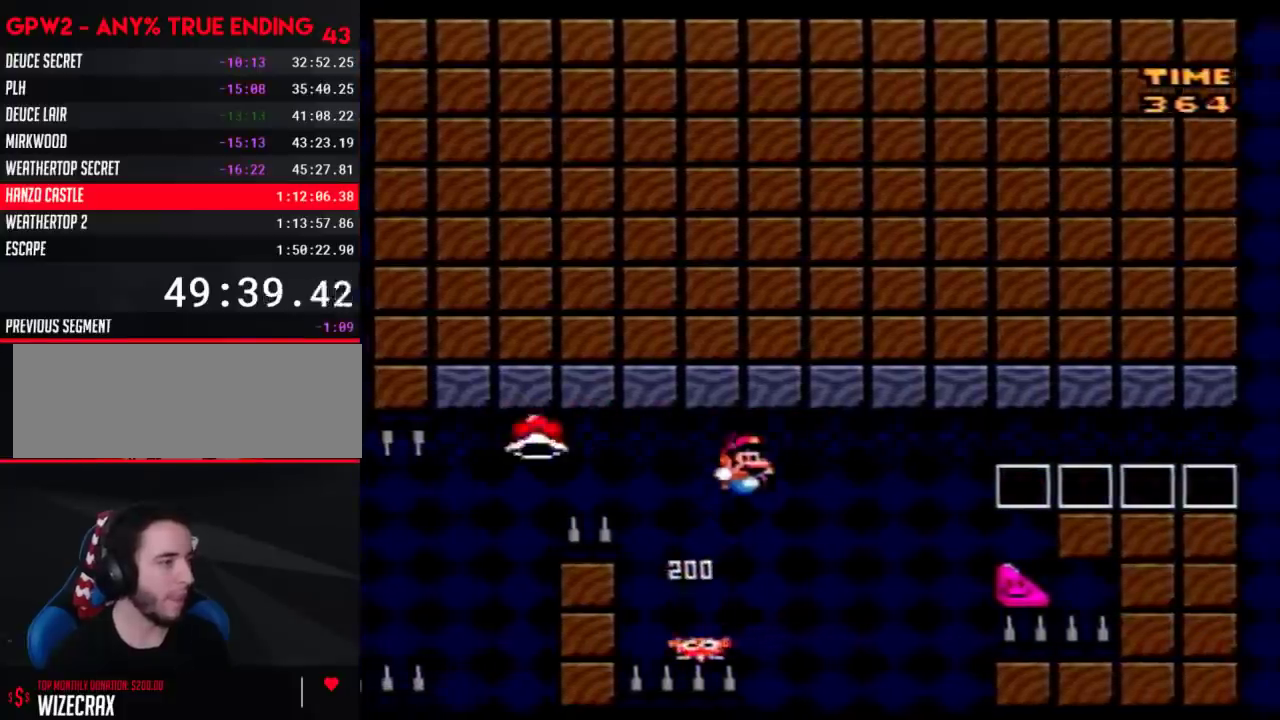
{"buttons": ["Y", "DPAD_RIGHT"], "events": [[333, "DPAD_LEFT", "down"], [333, "DPAD_RIGHT", "up"], [400, "DPAD_LEFT", "up"], [400, "DPAD_RIGHT", "down"]]}
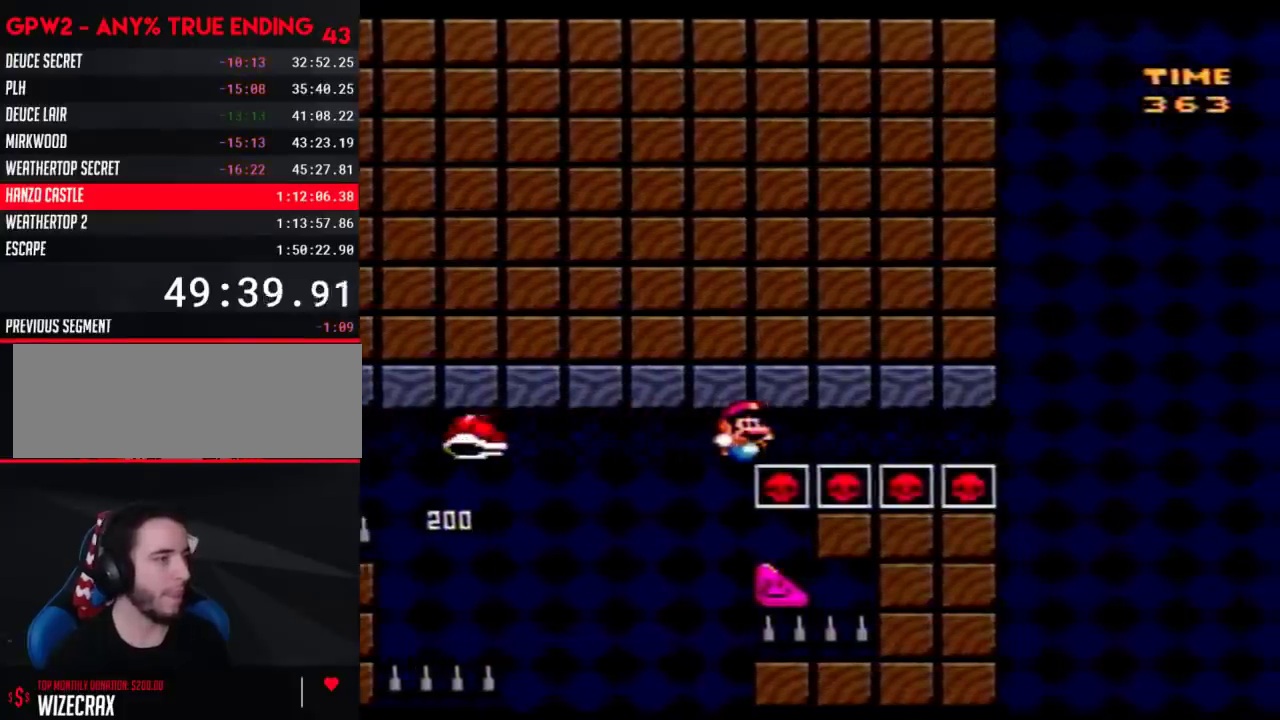
{"buttons": ["Y", "DPAD_RIGHT"], "events": []}
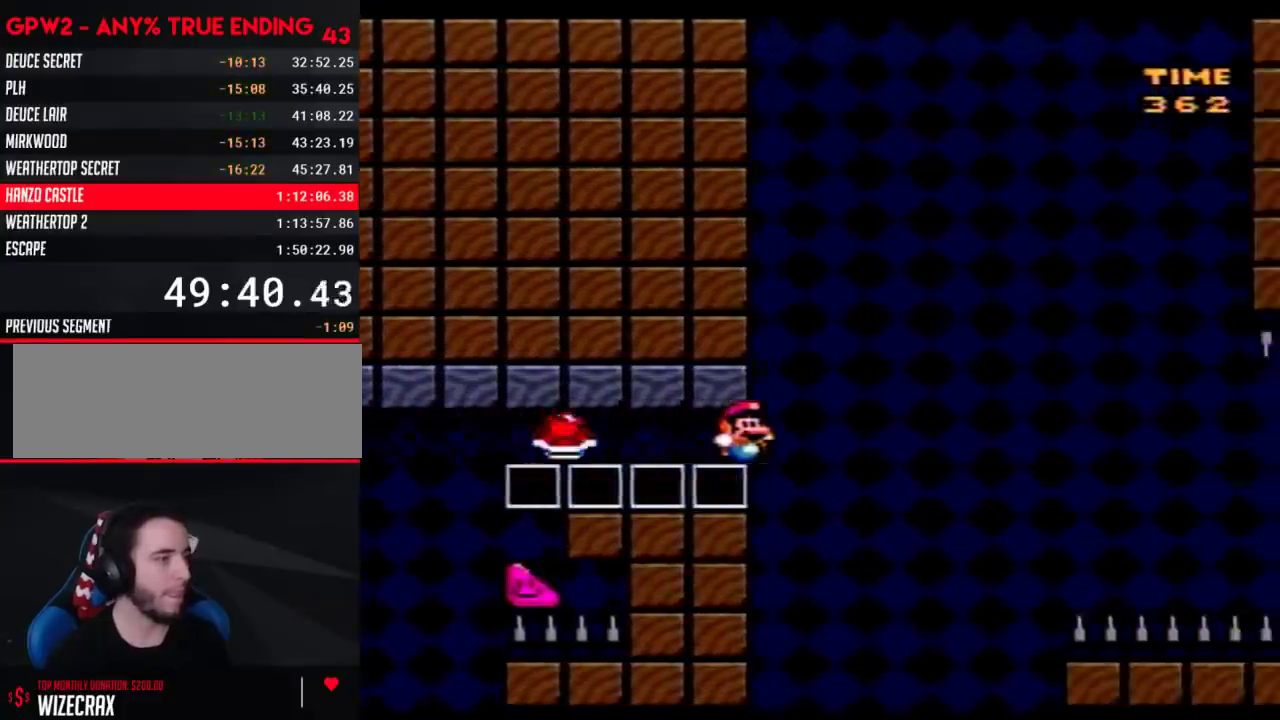
{"buttons": ["Y", "DPAD_RIGHT"], "events": []}
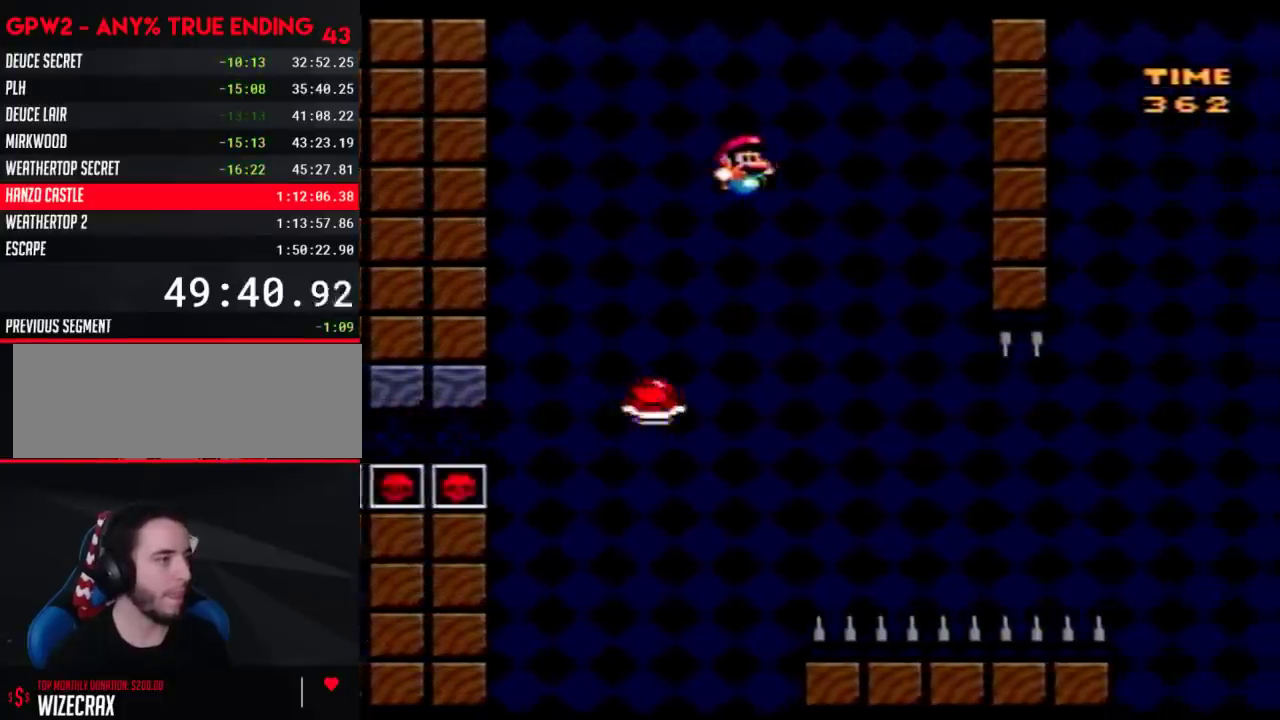
{"buttons": ["Y", "DPAD_RIGHT"], "events": []}
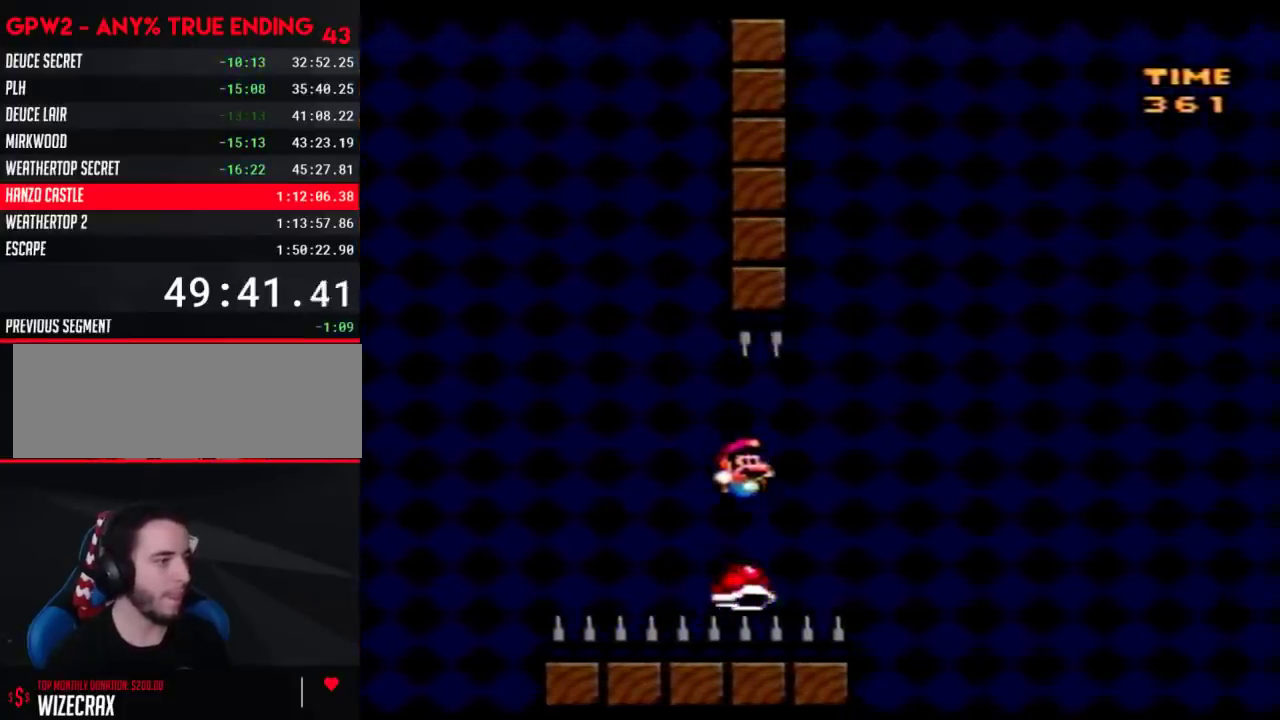
{"buttons": ["Y", "DPAD_RIGHT"], "events": []}
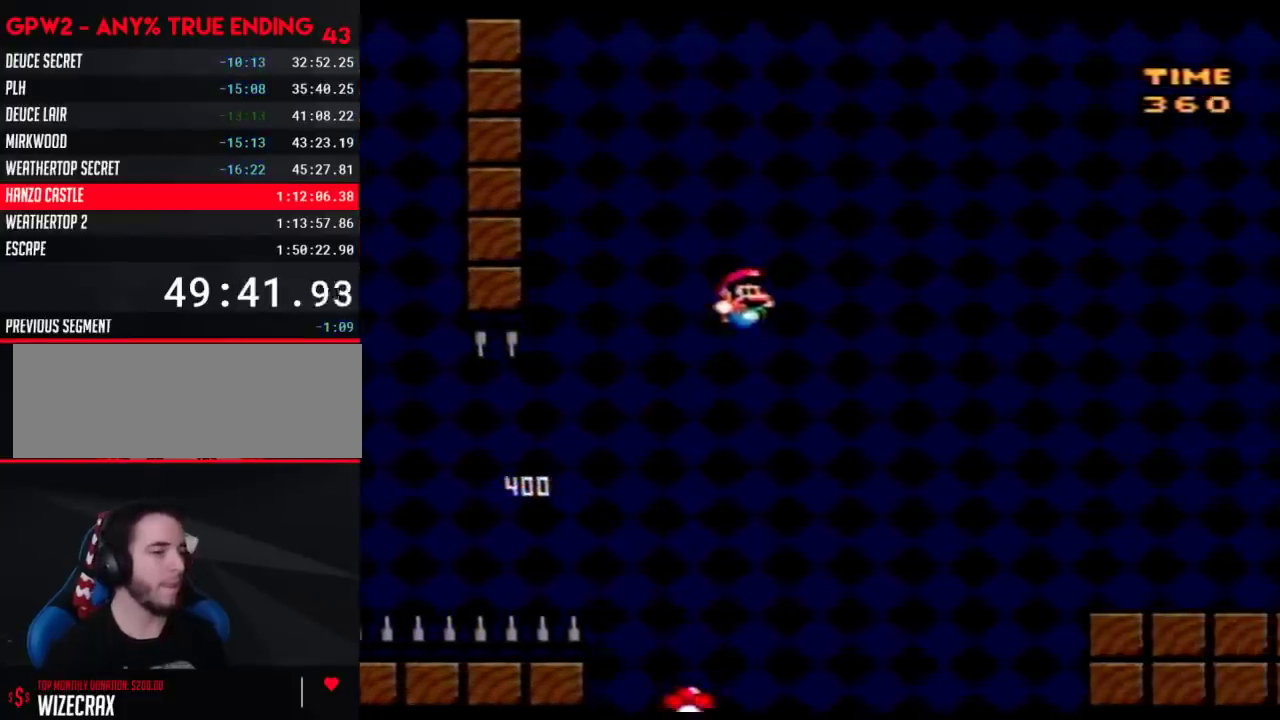
{"buttons": ["Y", "DPAD_RIGHT"], "events": []}
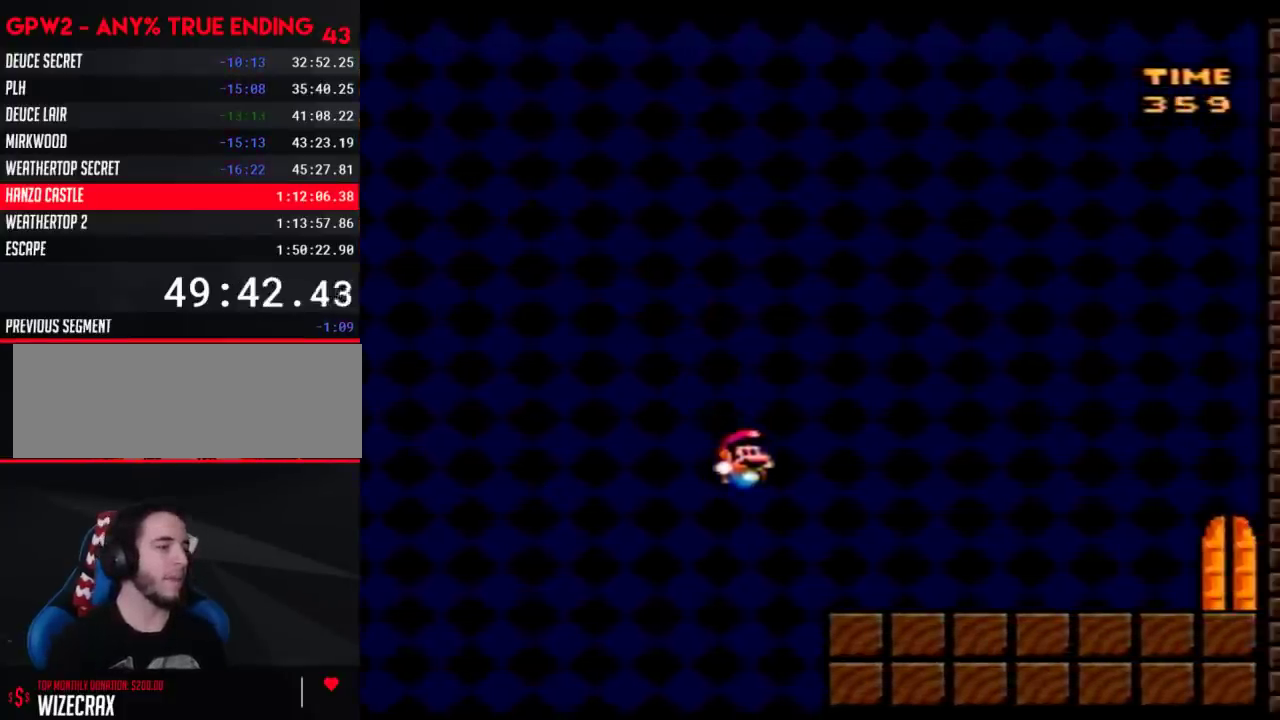
{"buttons": ["Y", "DPAD_RIGHT"], "events": []}
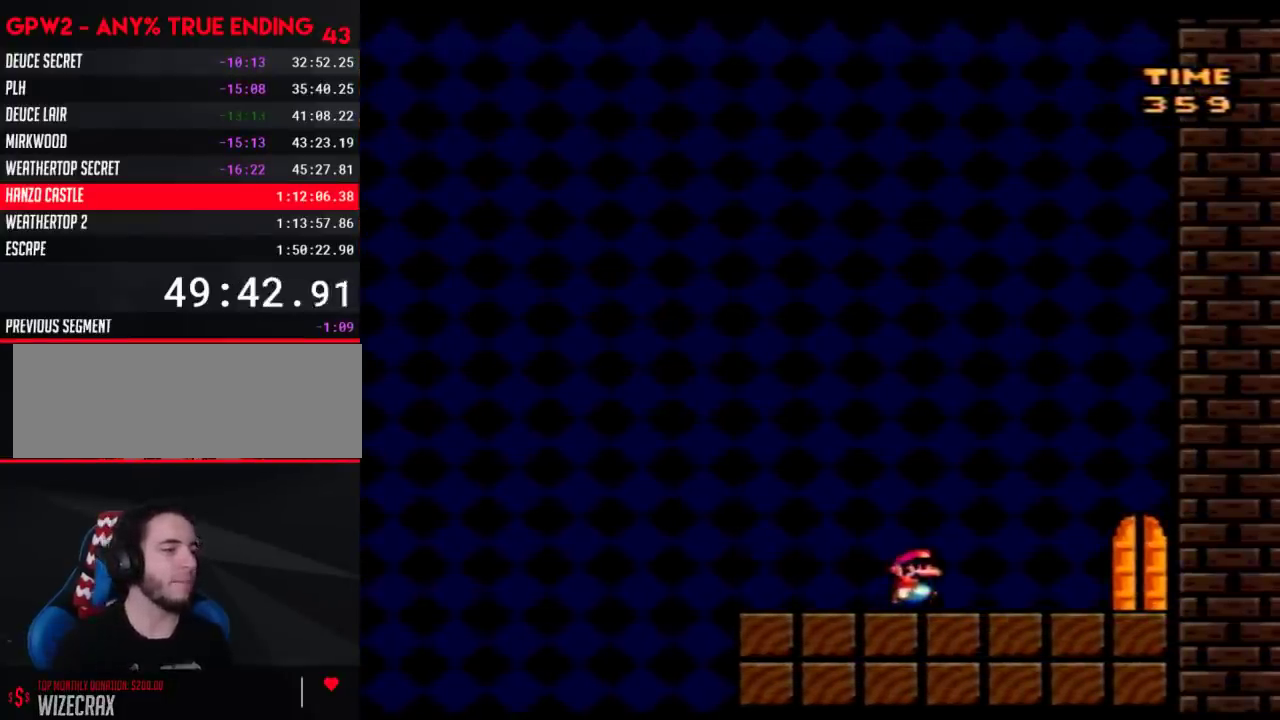
{"buttons": ["DPAD_UP"]}
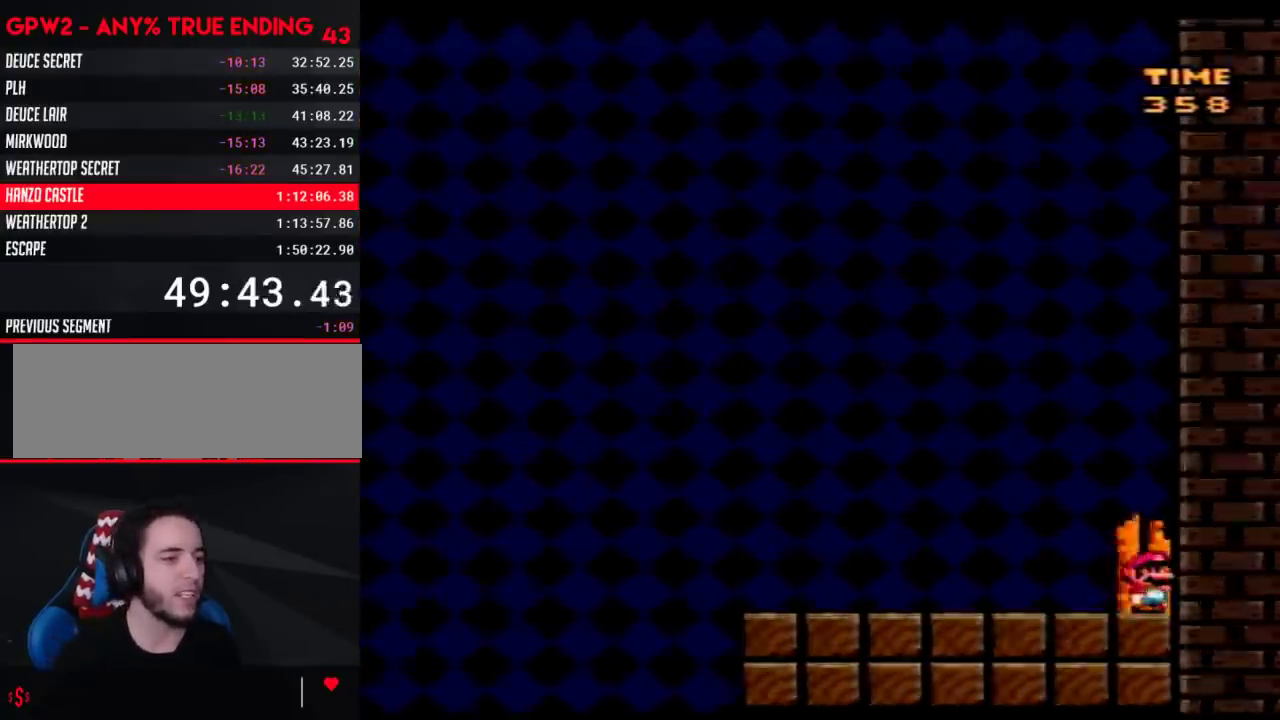
{"buttons": []}
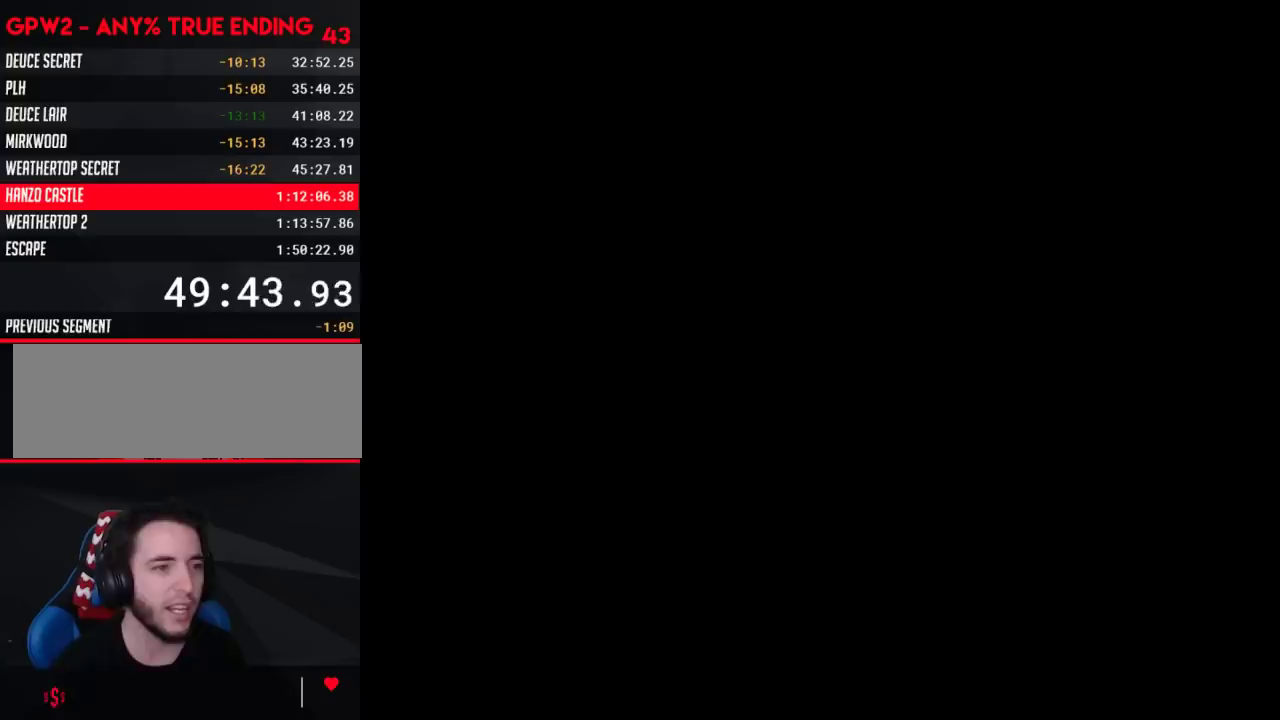
{"buttons": [], "events": []}
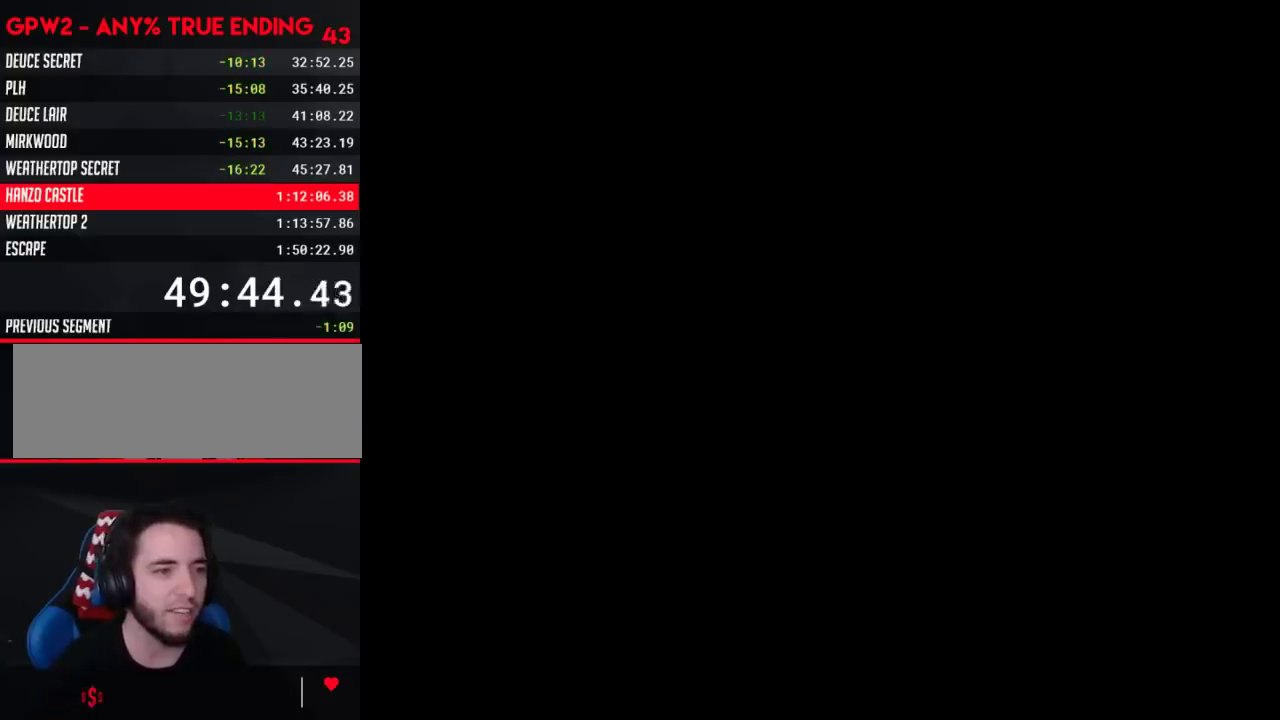
{"buttons": [], "events": []}
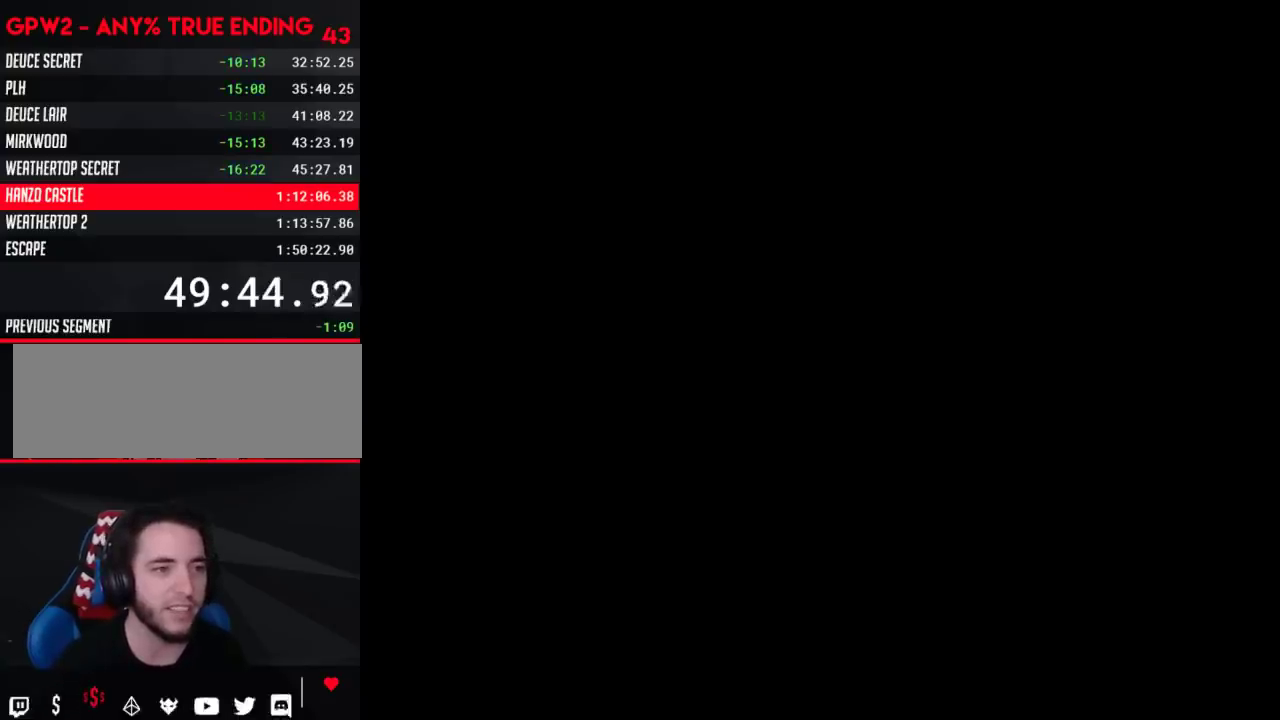
{"buttons": ["Y", "DPAD_RIGHT"], "events": [[250, "Y", "down"], [300, "DPAD_RIGHT", "down"]]}
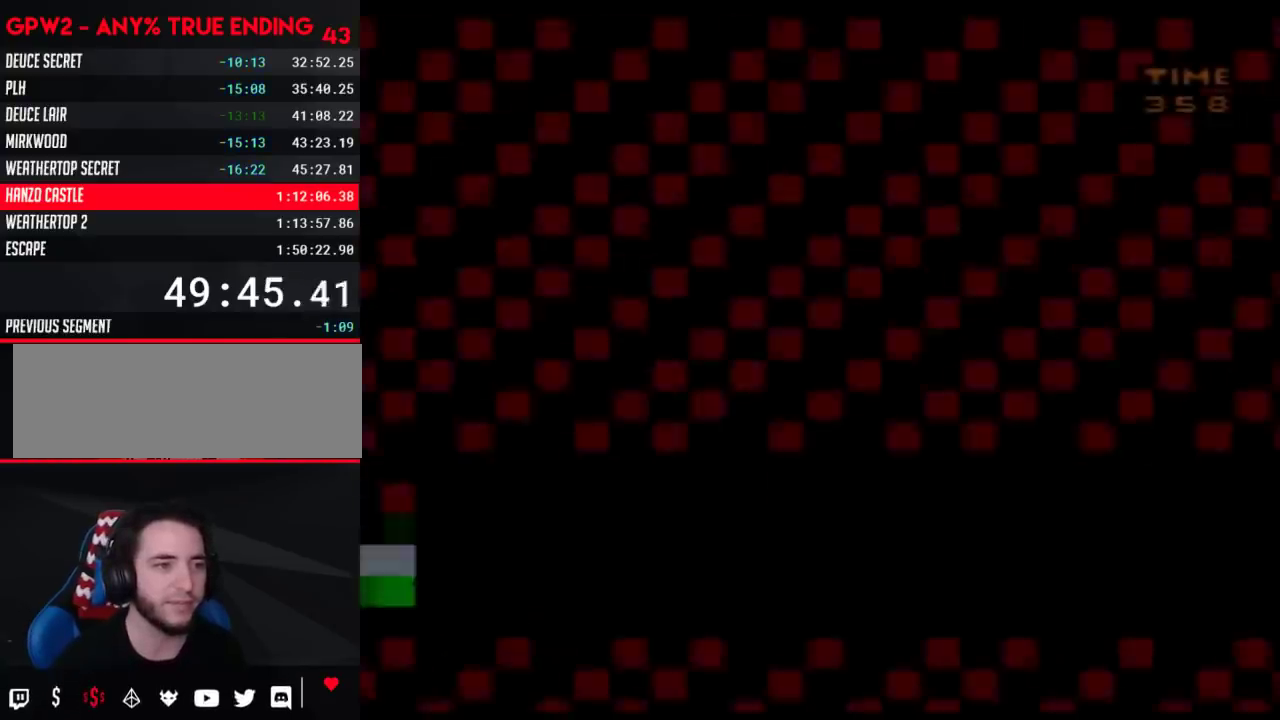
{"buttons": ["Y", "DPAD_RIGHT"], "events": []}
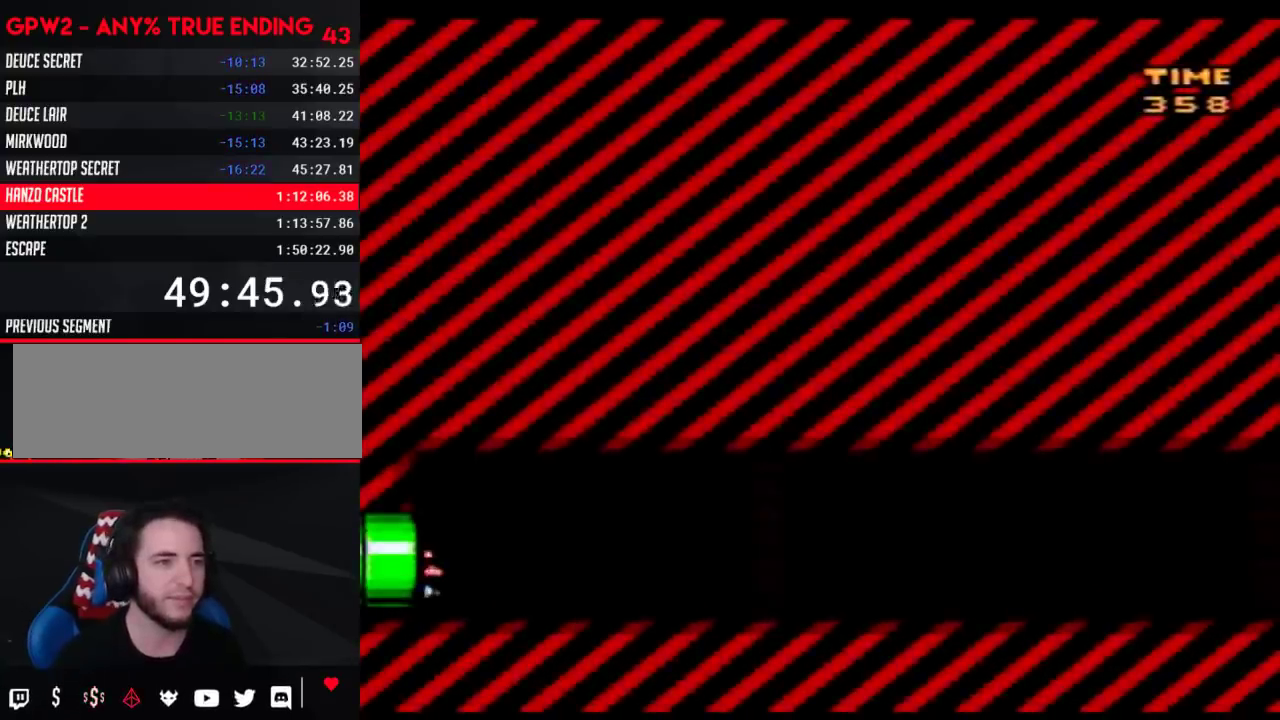
{"buttons": ["Y", "DPAD_RIGHT"], "events": []}
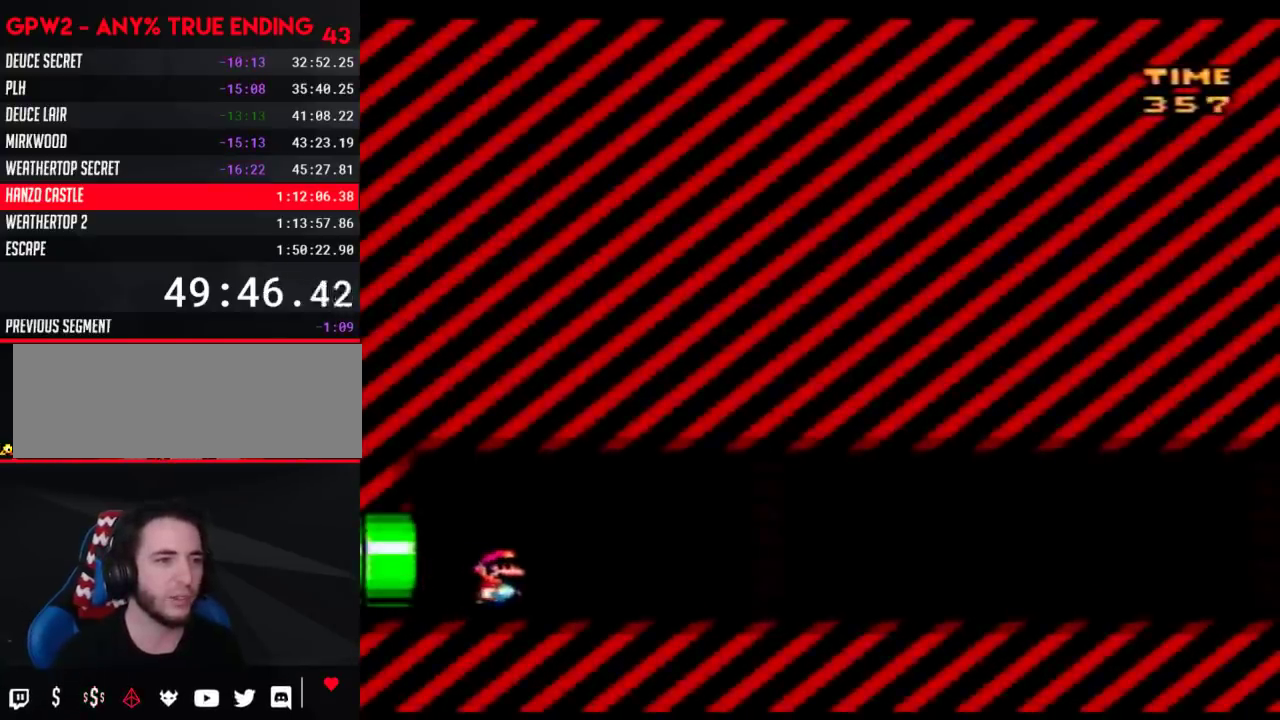
{"buttons": ["Y", "DPAD_RIGHT"], "events": []}
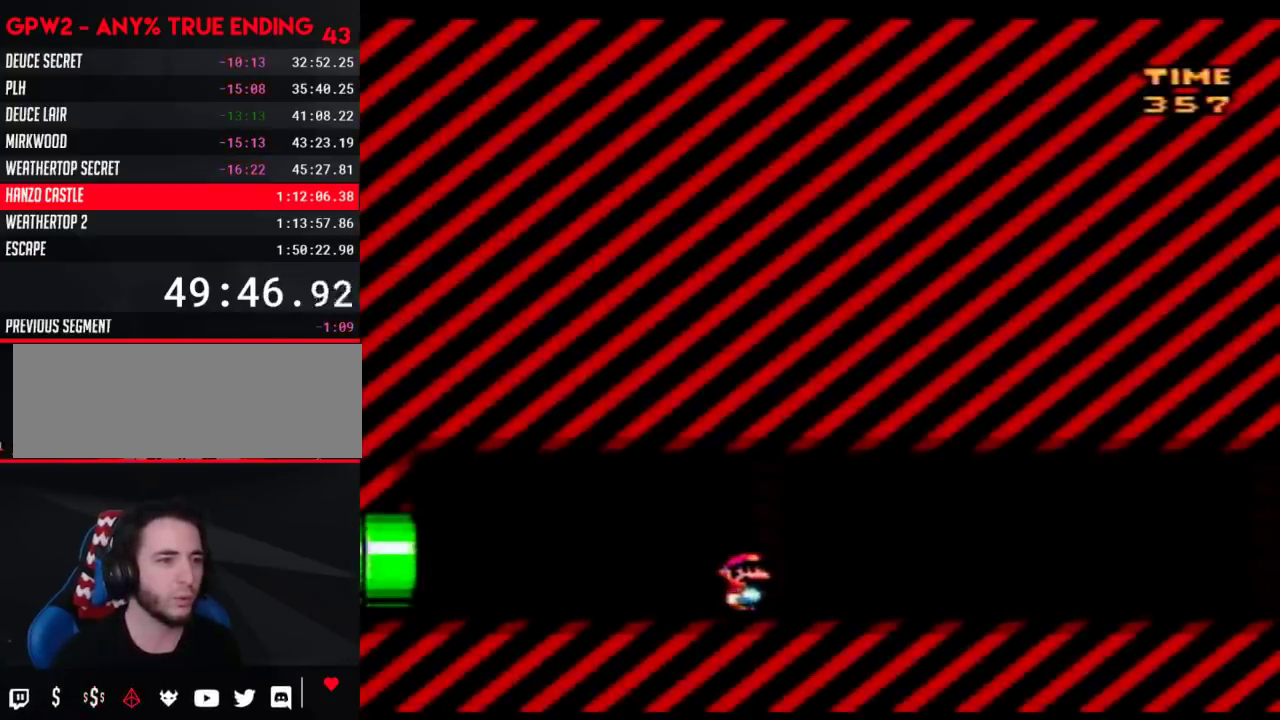
{"buttons": ["Y", "DPAD_RIGHT"], "events": []}
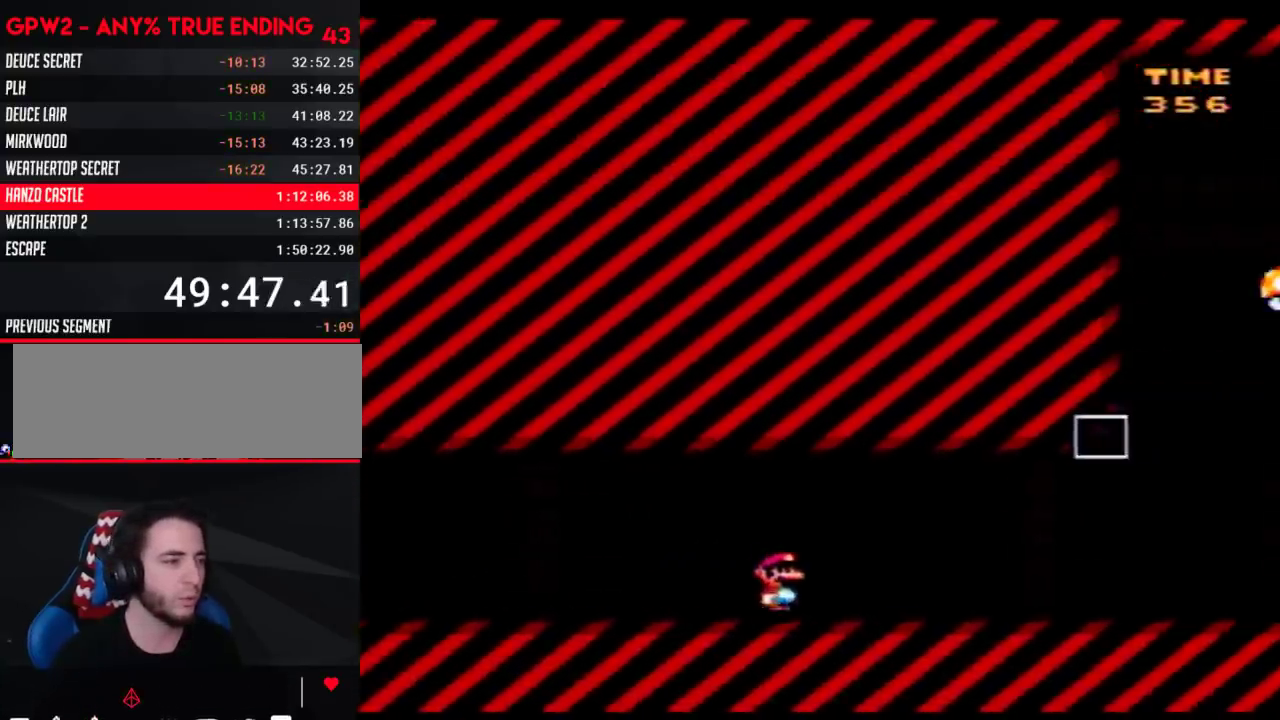
{"buttons": ["A", "Y", "DPAD_RIGHT"], "events": [[467, "A", "down"]]}
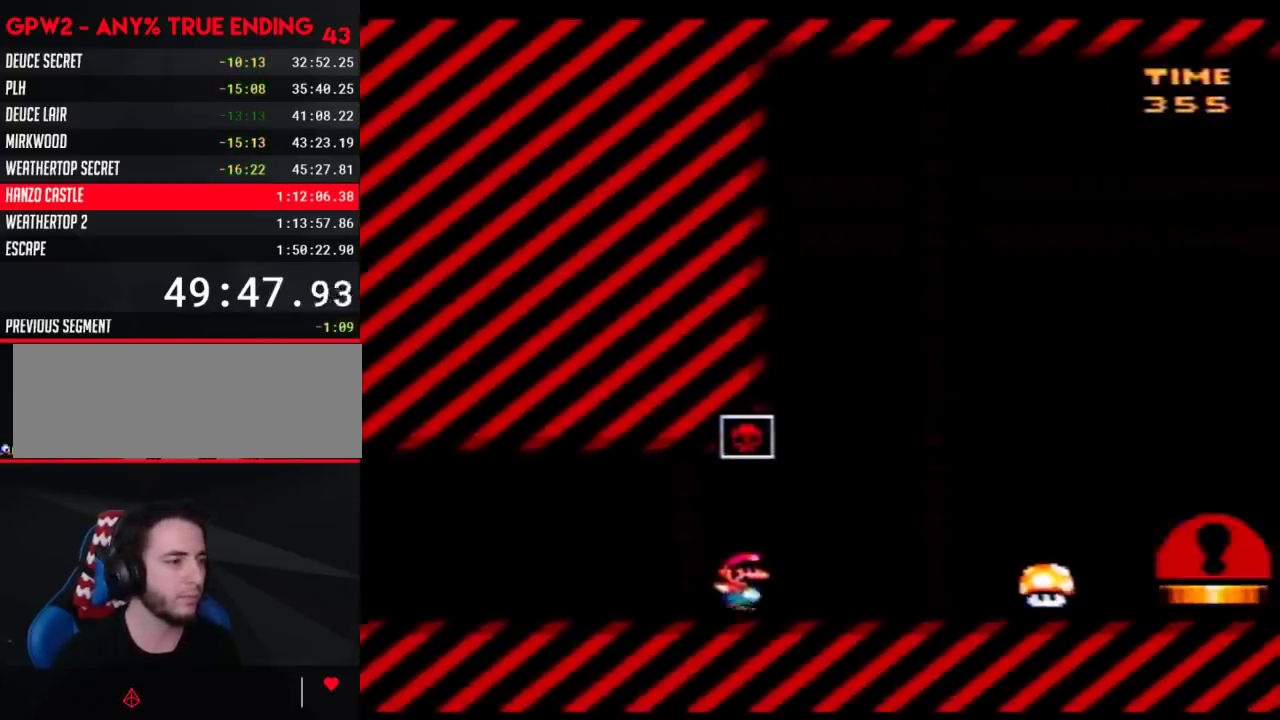
{"buttons": ["Y", "DPAD_RIGHT"], "events": [[250, "A", "up"]]}
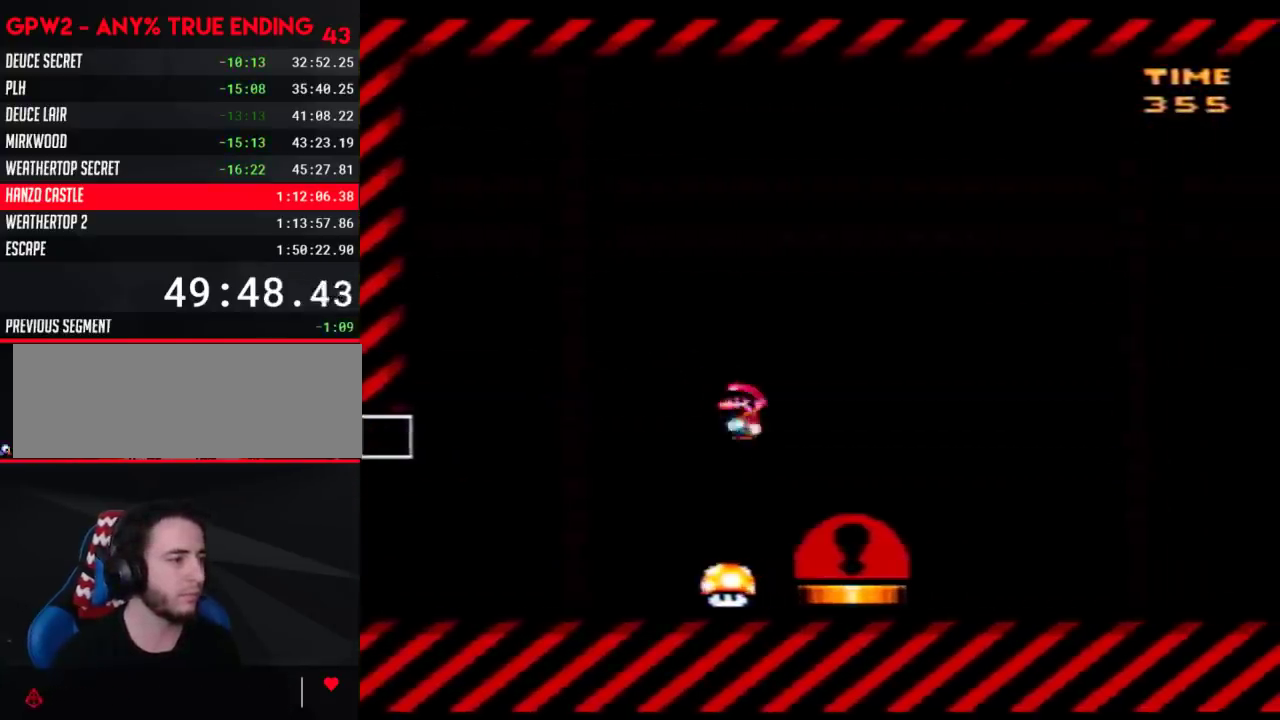
{"buttons": ["Y"], "events": [[50, "A", "down"], [300, "DPAD_RIGHT", "up"], [500, "A", "up"]]}
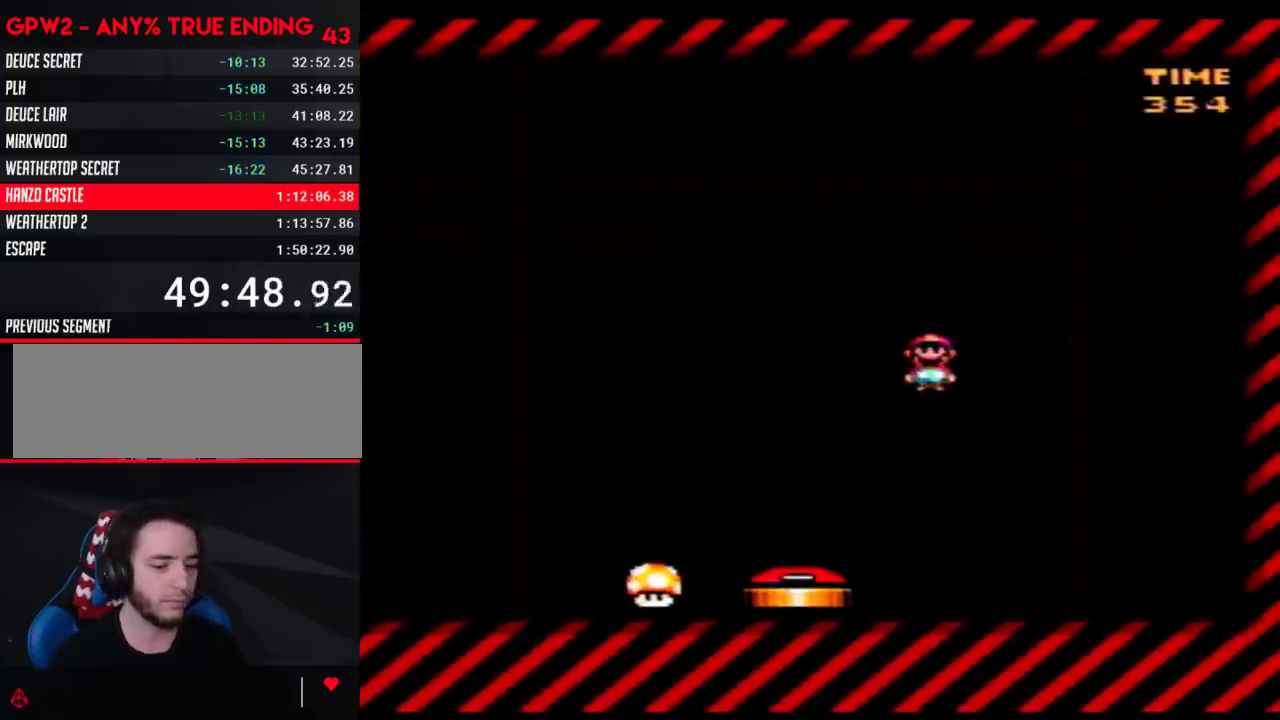
{"buttons": [], "events": [[50, "Y", "up"]]}